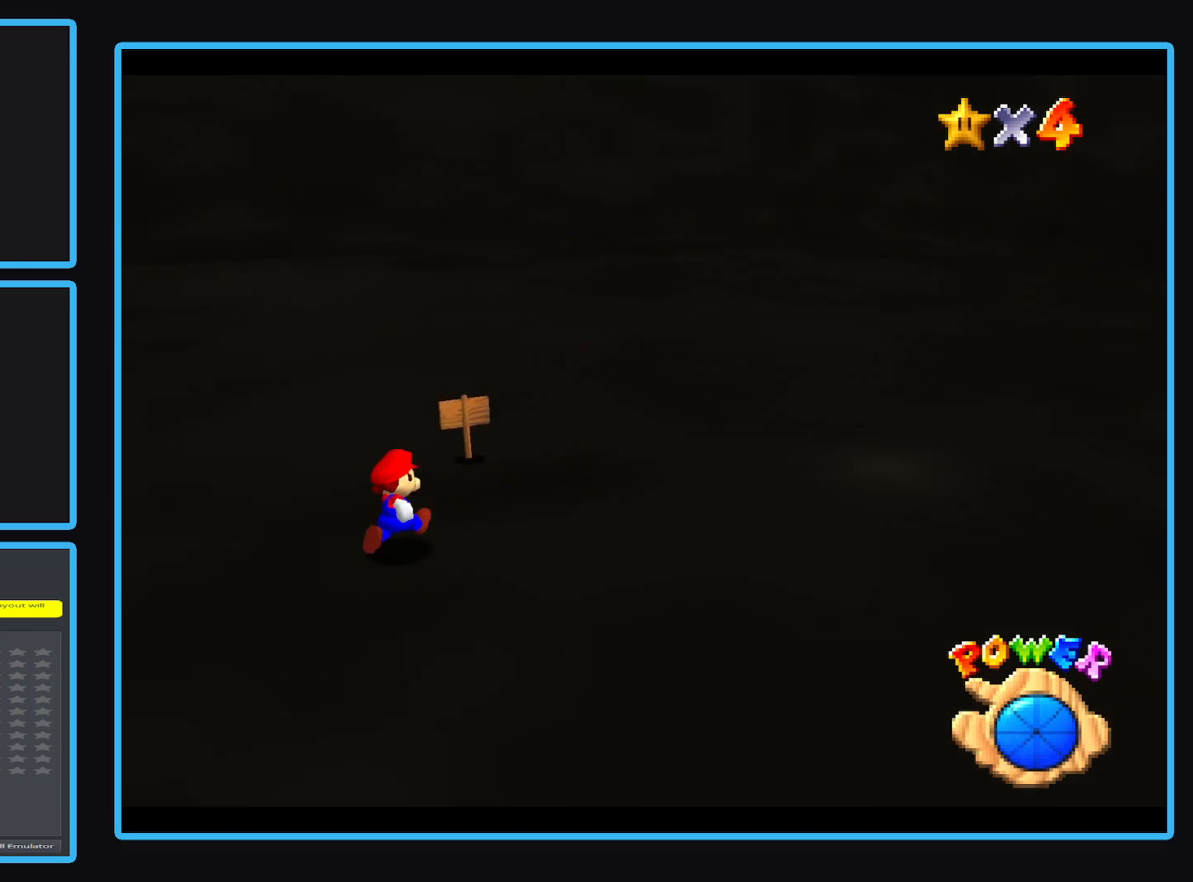
Gameplay with a controller (Xbox layout); each line is a JSON object with the inputs held at the frame after it. "events" lists button and stick changes between this image and that frame as [ms after this image, input, new state], when the widget could be followed in between. Not read: L3 R3 right_stick.
{"buttons": ["B"], "left_stick": "right", "events": [[83, "B", "down"], [200, "B", "up"], [283, "left_stick", "right"], [300, "B", "down"], [400, "B", "up"], [500, "B", "down"]]}
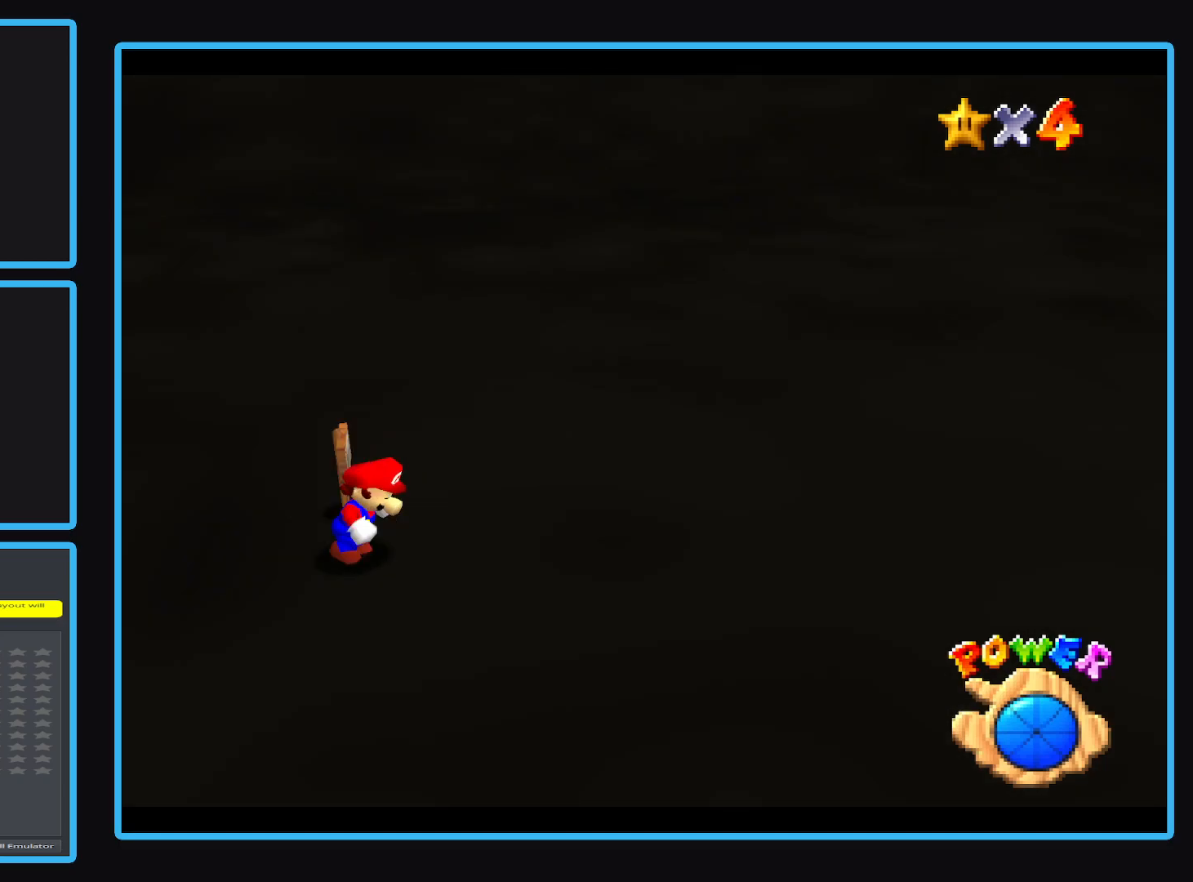
{"buttons": [], "left_stick": "center", "events": [[117, "B", "up"], [267, "B", "down"], [400, "B", "up"], [433, "left_stick", "center"]]}
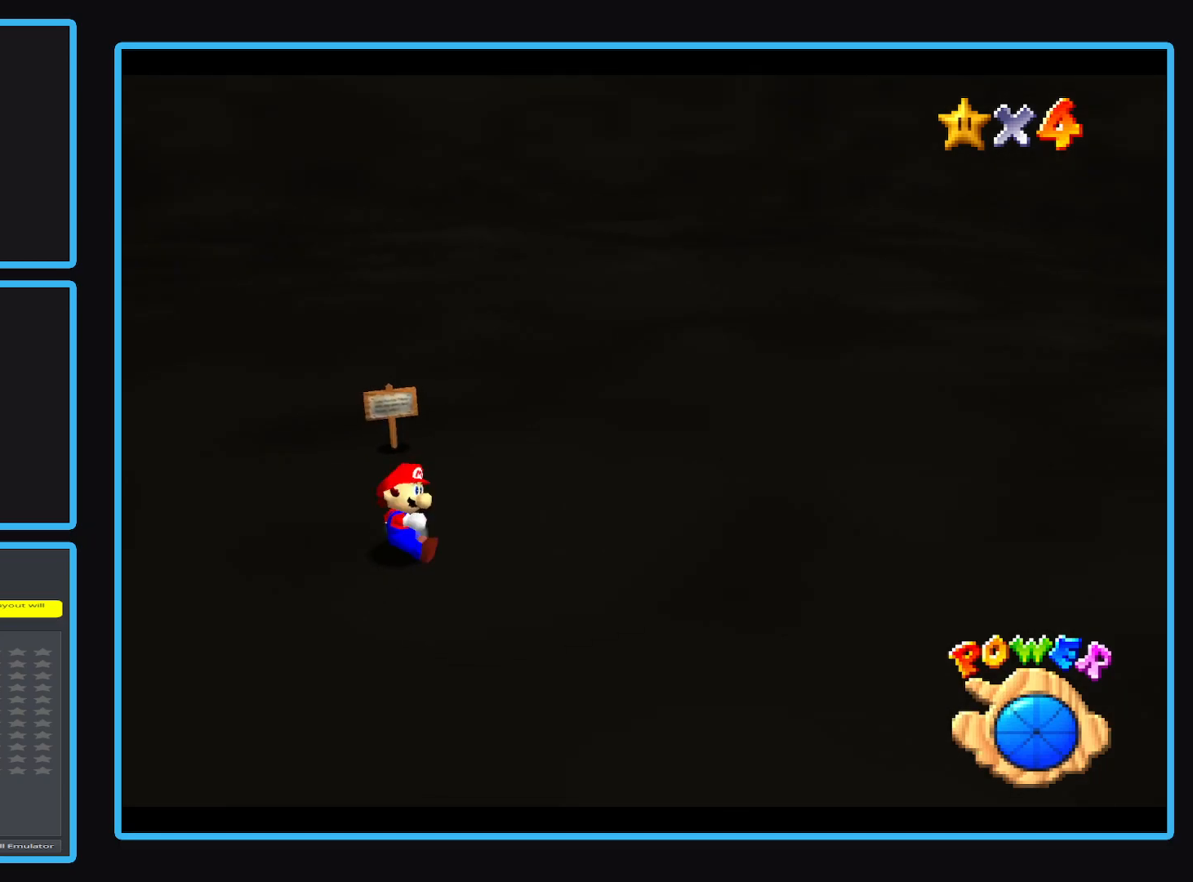
{"buttons": [], "left_stick": "center", "events": [[50, "B", "down"], [133, "B", "up"]]}
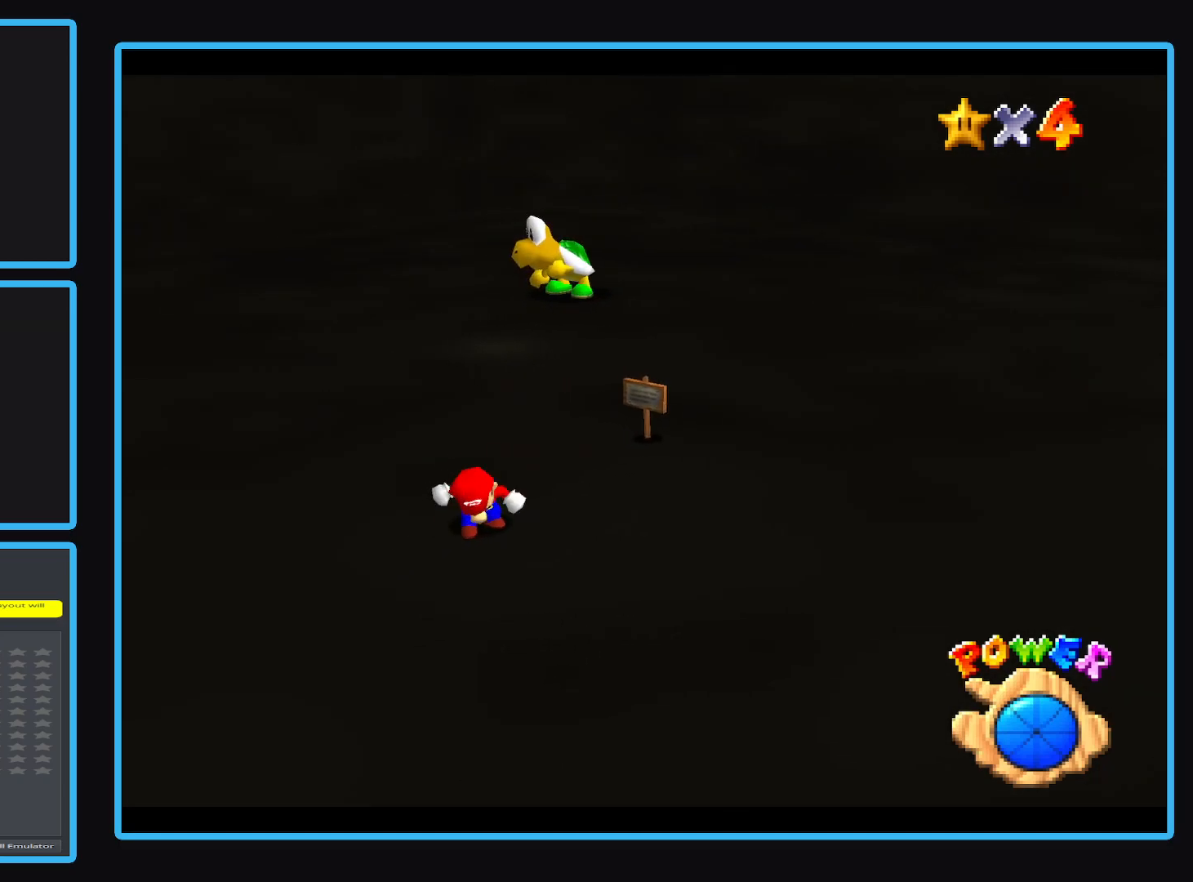
{"buttons": [], "left_stick": "center", "events": [[150, "Y", "down"], [250, "Y", "up"]]}
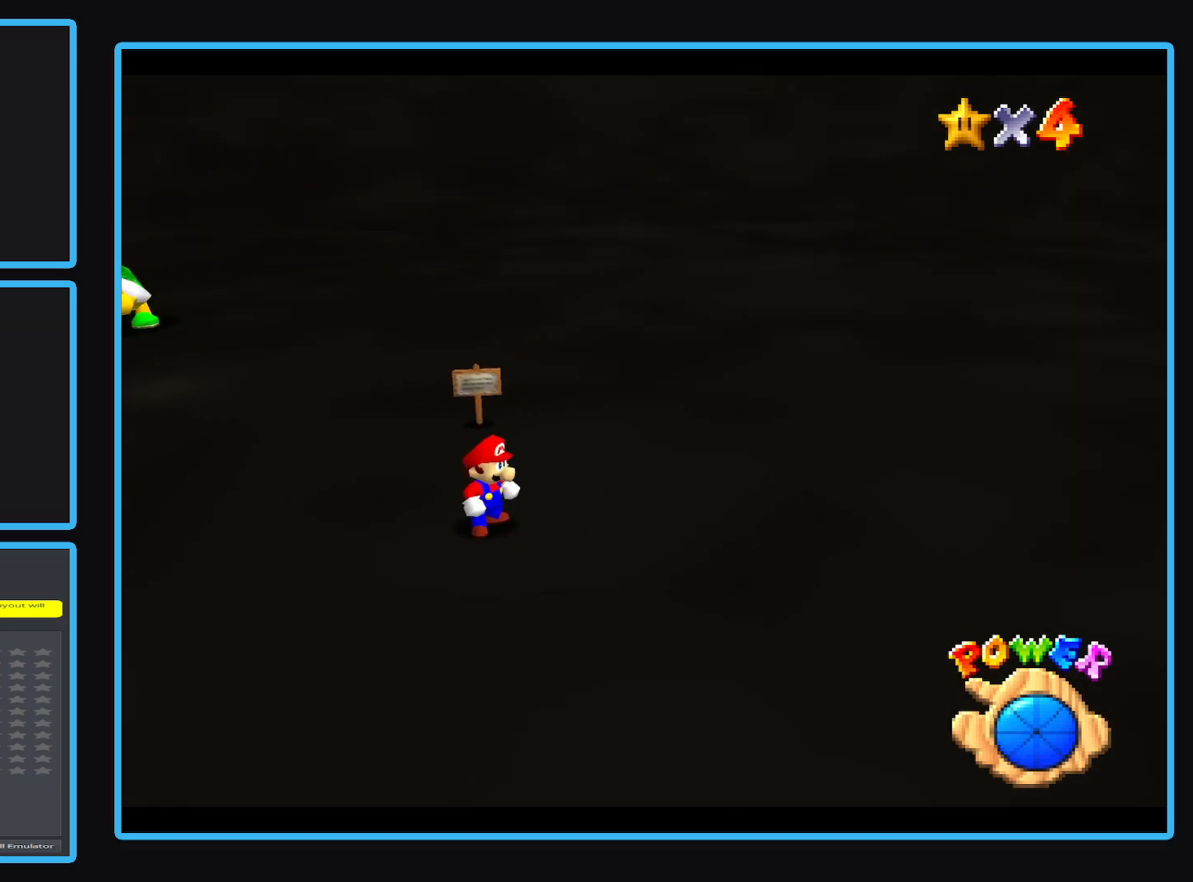
{"buttons": ["B"], "left_stick": "up", "events": [[267, "left_stick", "up"], [400, "B", "down"]]}
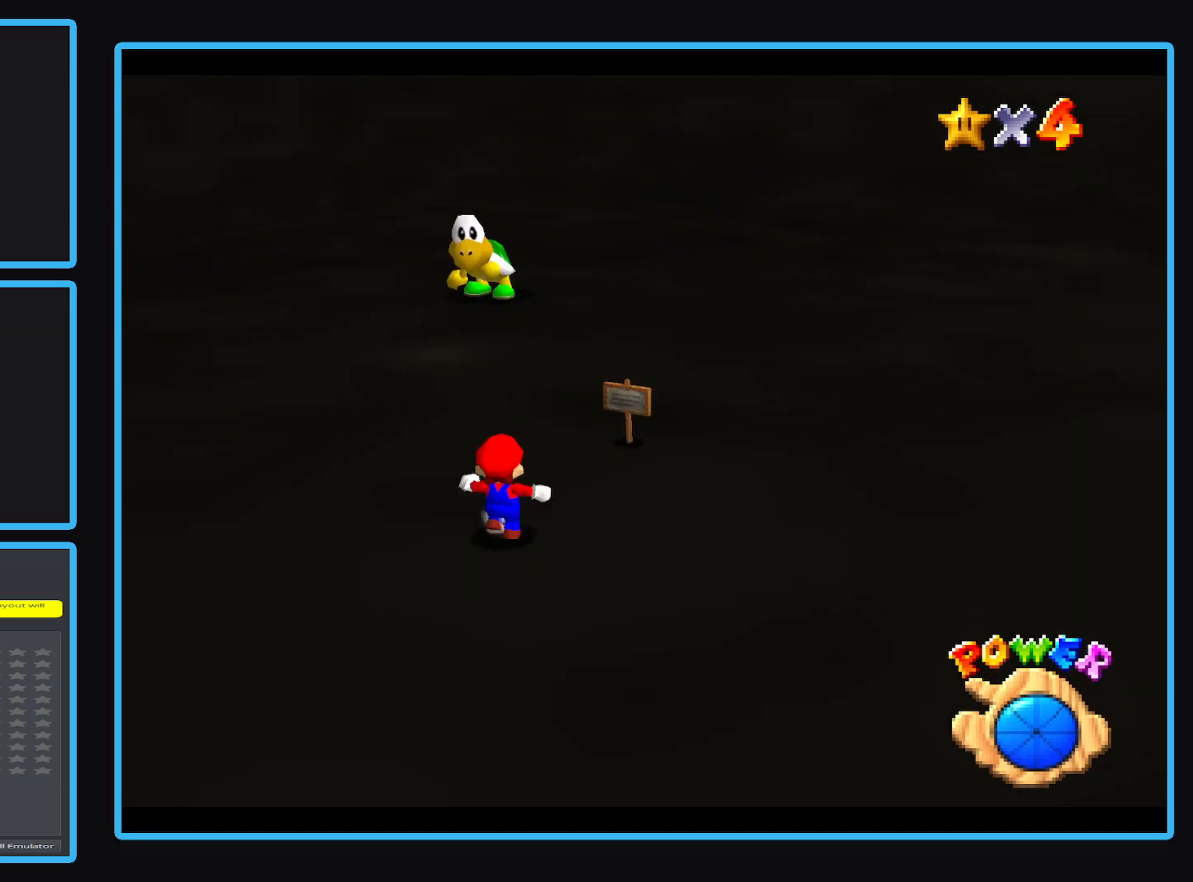
{"buttons": [], "left_stick": "center", "events": [[33, "B", "up"], [100, "left_stick", "up-right"], [417, "left_stick", "center"]]}
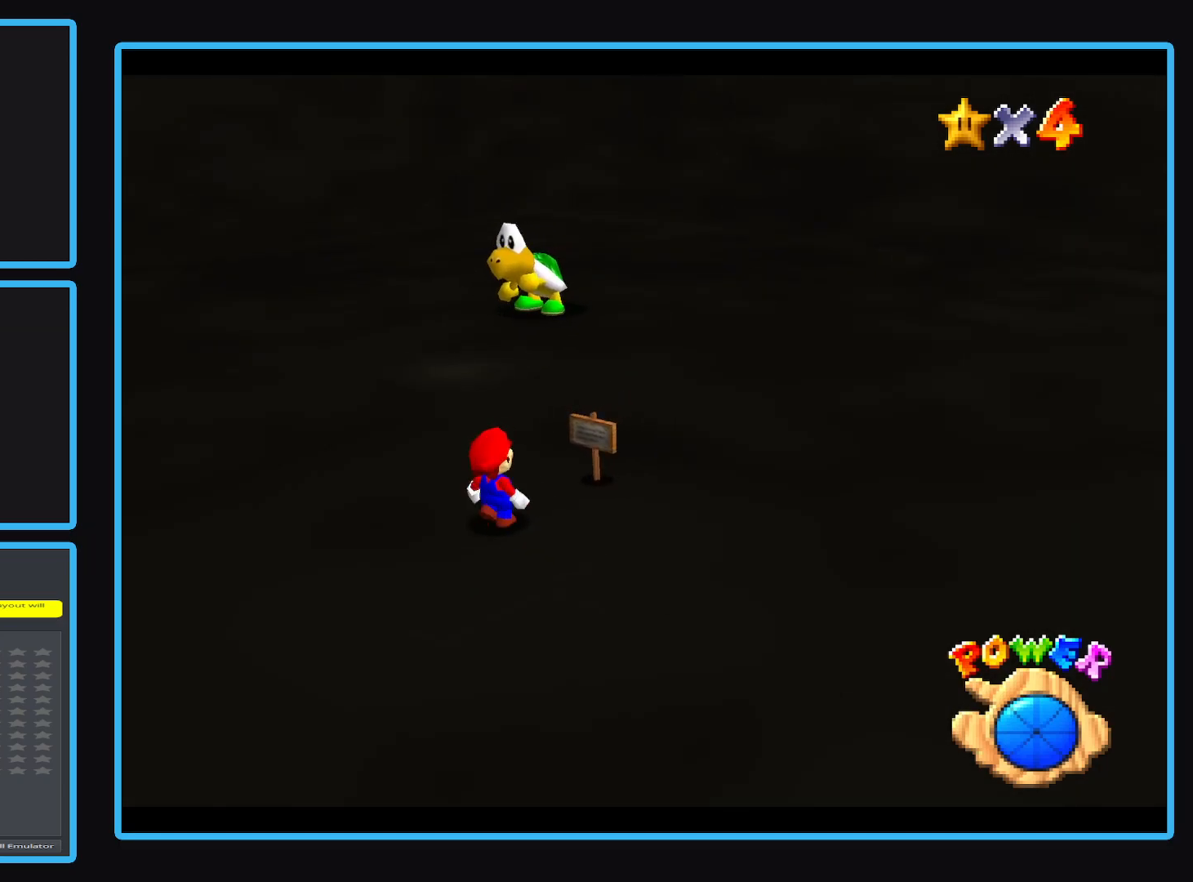
{"buttons": [], "left_stick": "center", "events": []}
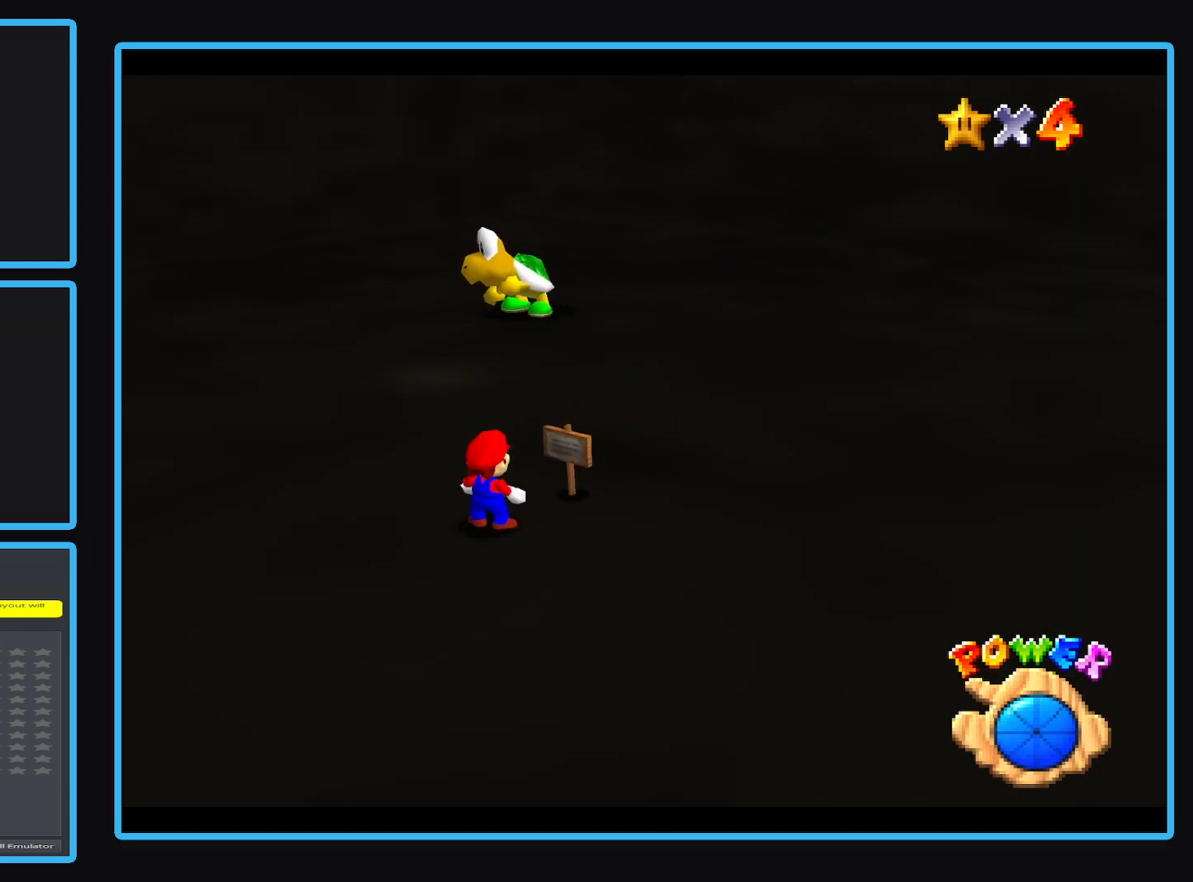
{"buttons": ["A"], "left_stick": "up-right", "events": [[233, "left_stick", "right"], [317, "left_stick", "up-right"], [367, "A", "down"]]}
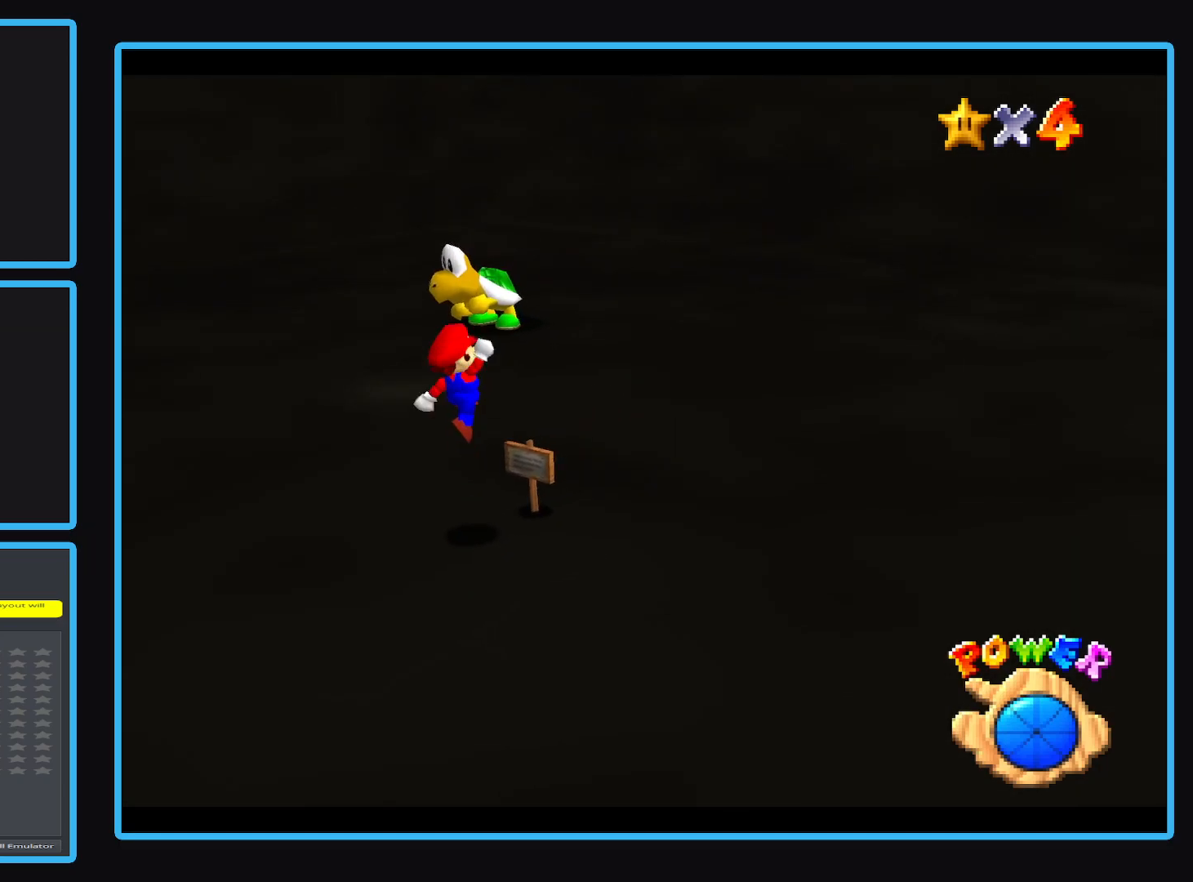
{"buttons": [], "left_stick": "center", "events": [[67, "left_stick", "center"], [83, "A", "up"]]}
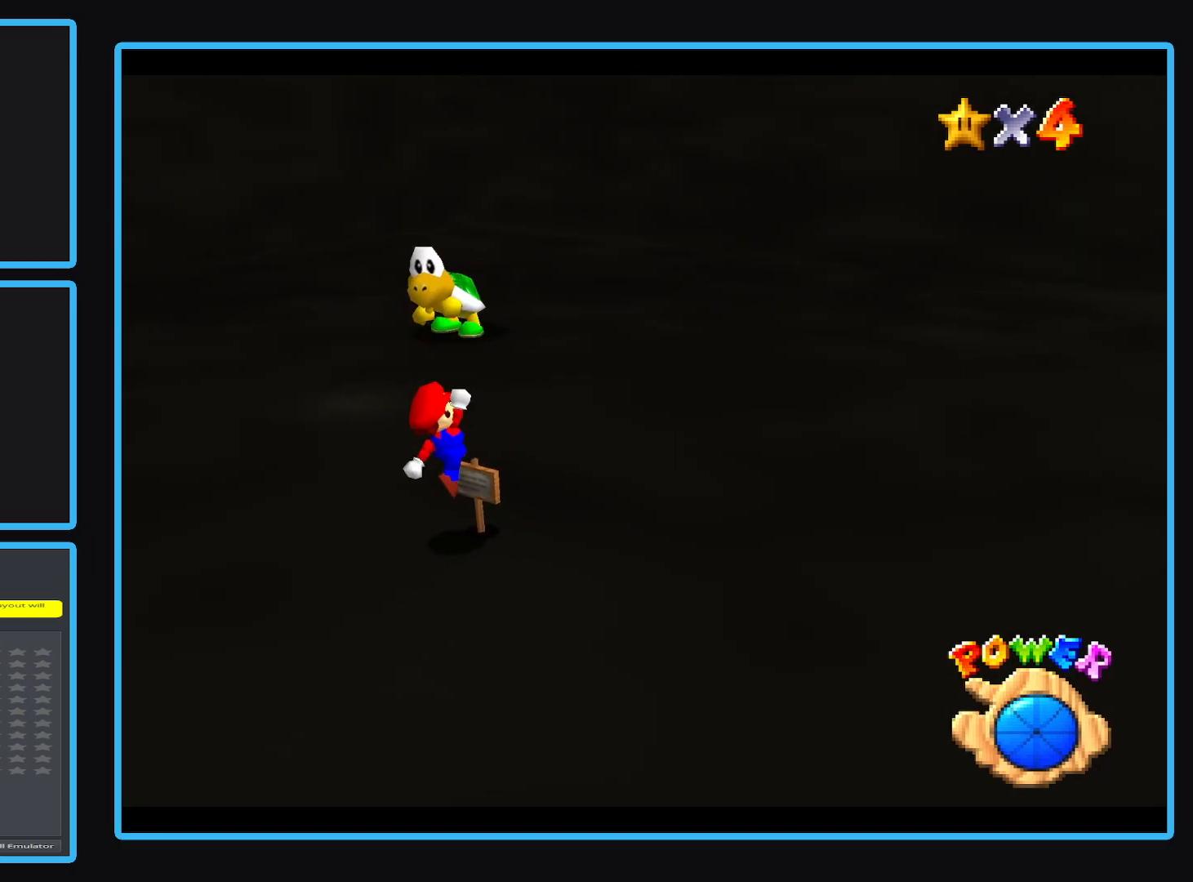
{"buttons": [], "left_stick": "center", "events": []}
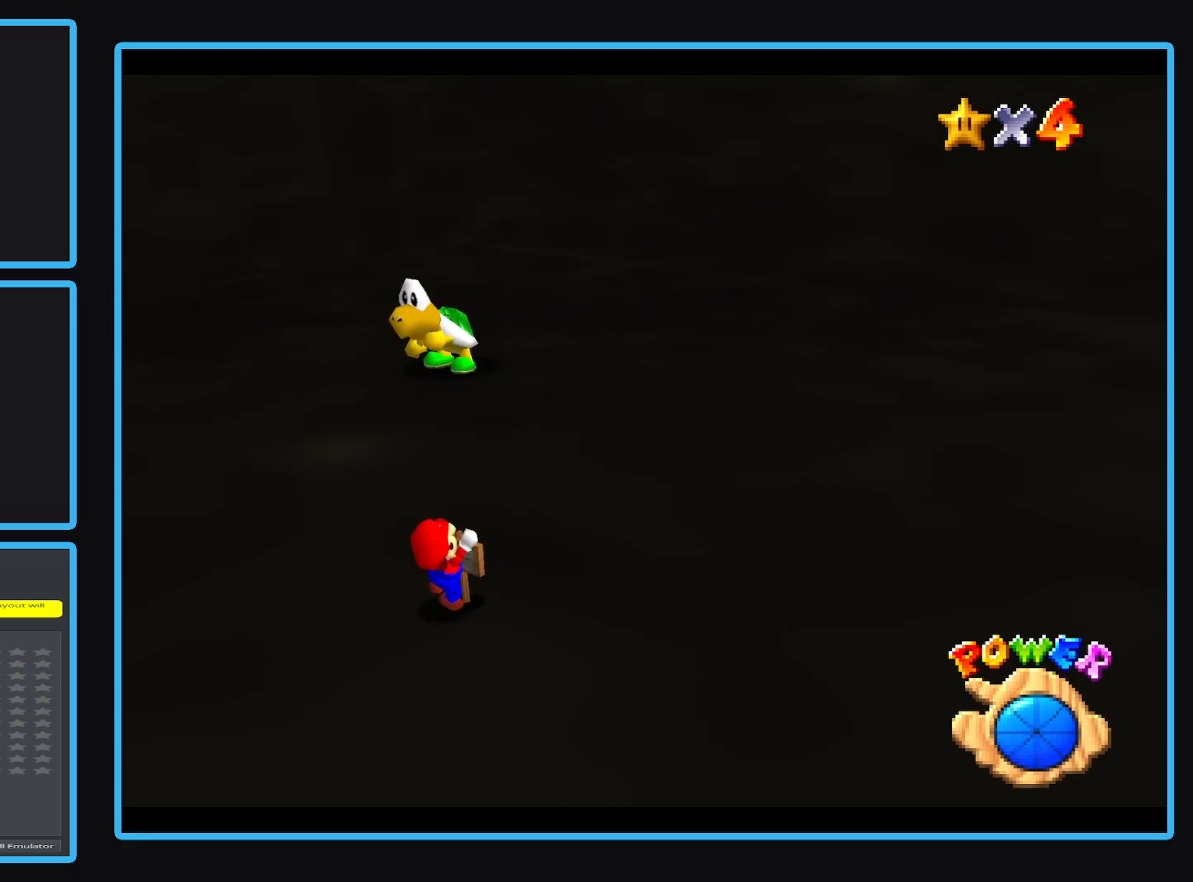
{"buttons": [], "left_stick": "down-left", "events": [[383, "left_stick", "down-left"]]}
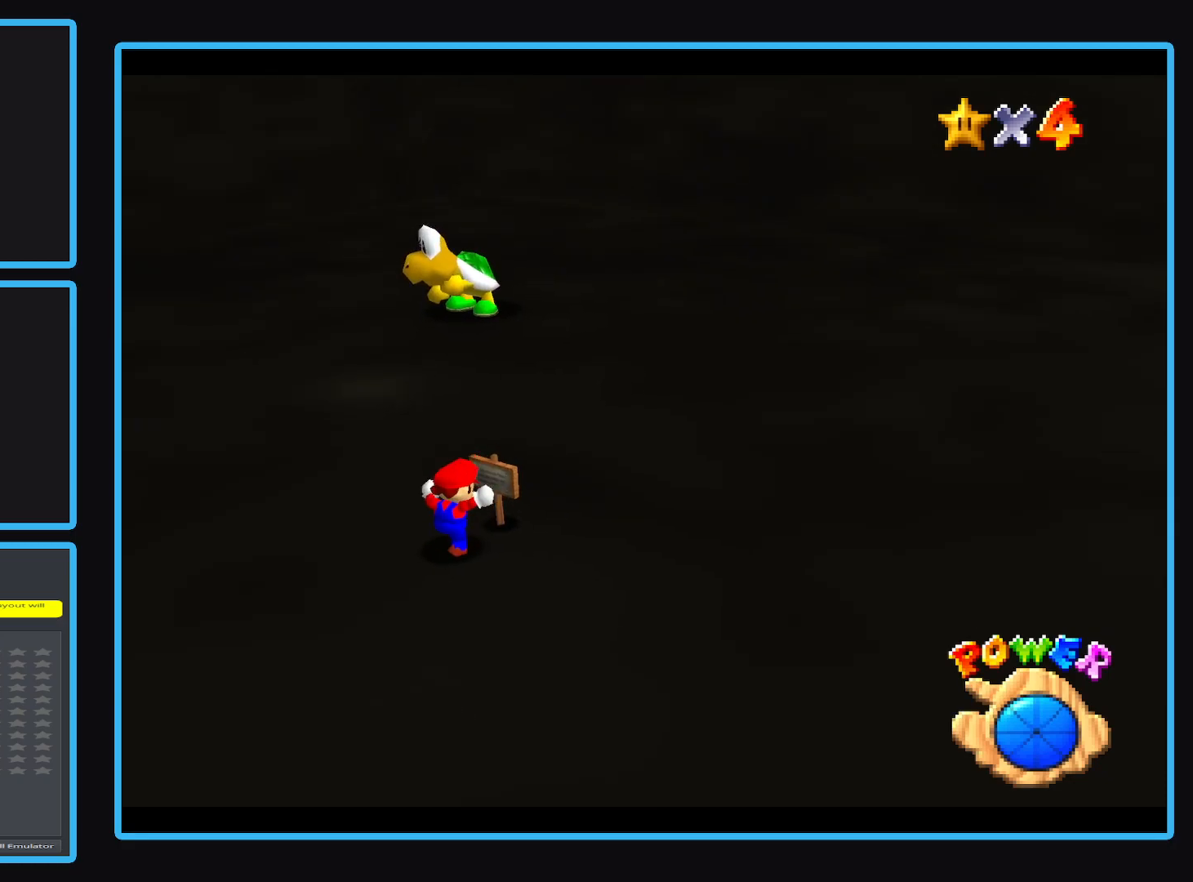
{"buttons": [], "left_stick": "center", "events": [[417, "left_stick", "center"]]}
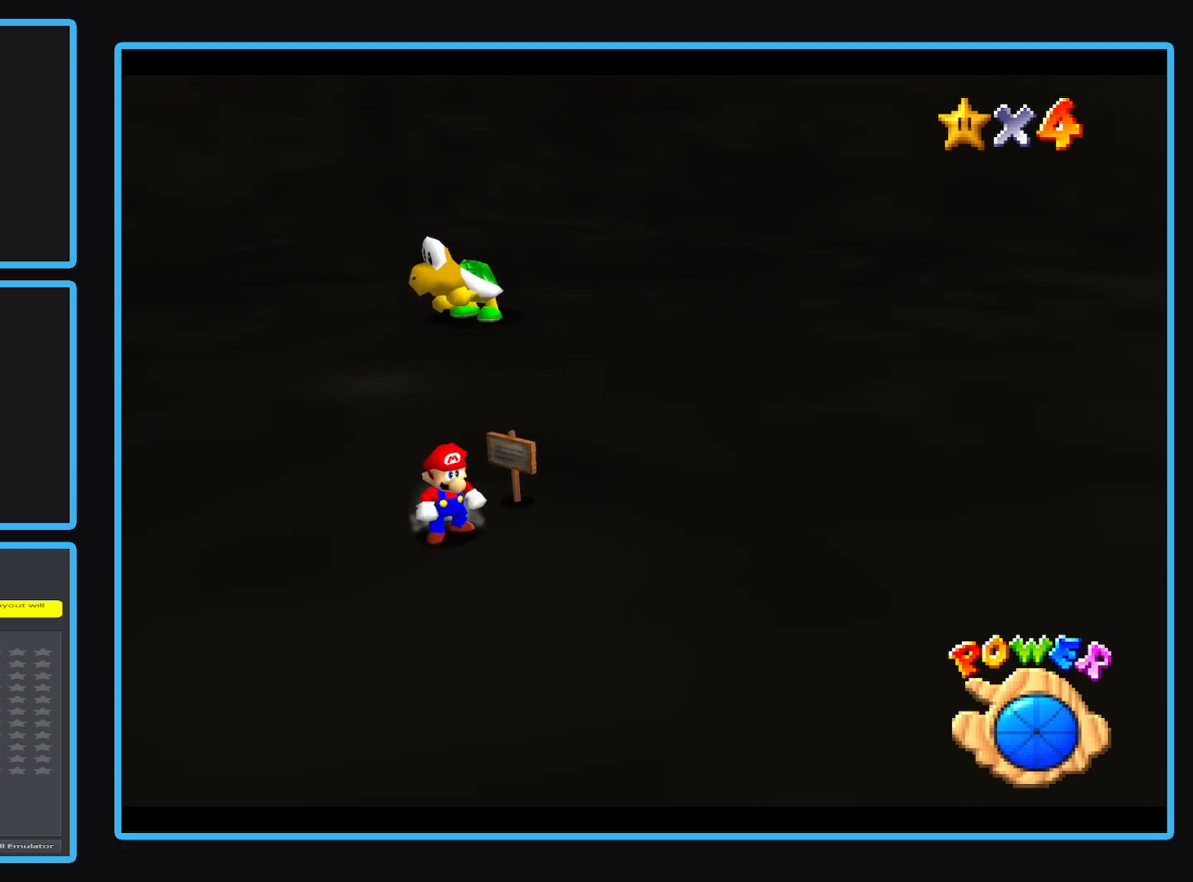
{"buttons": [], "left_stick": "center", "events": []}
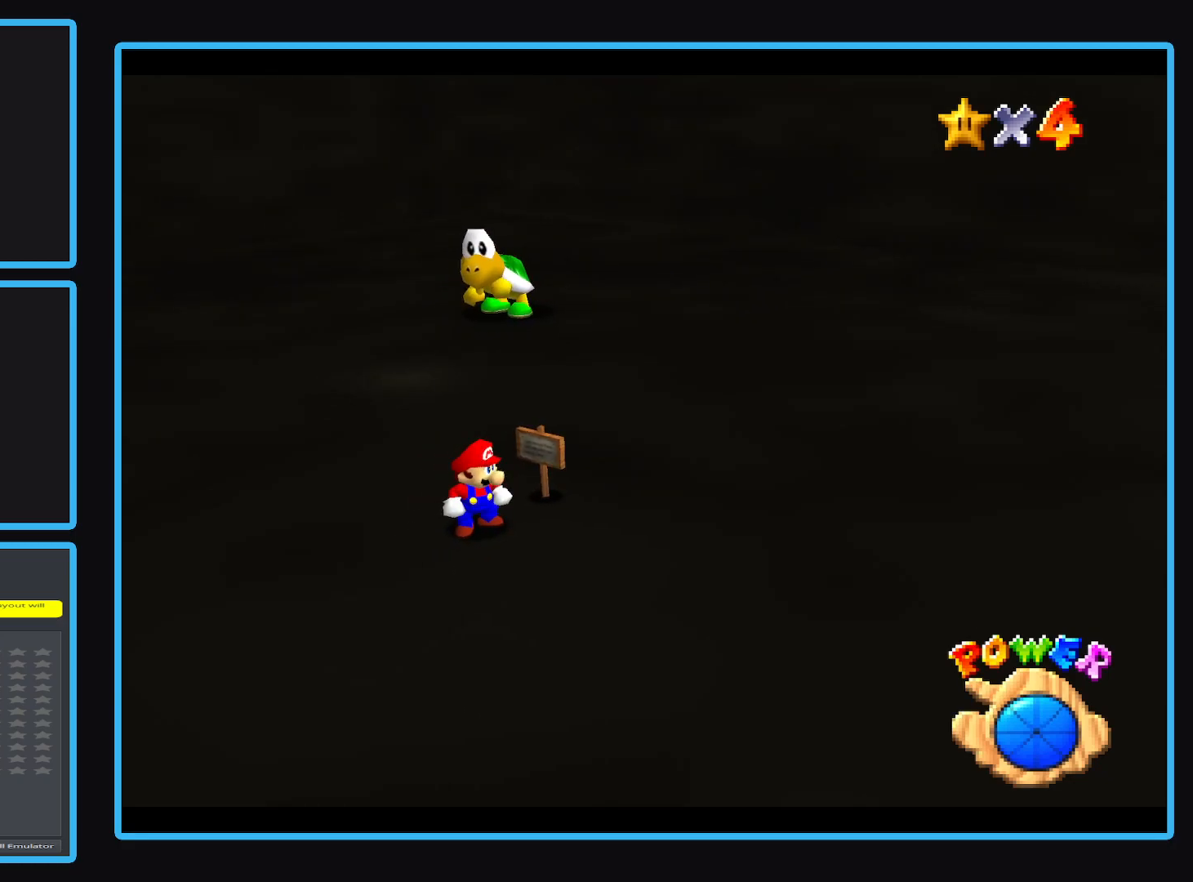
{"buttons": [], "left_stick": "center", "events": []}
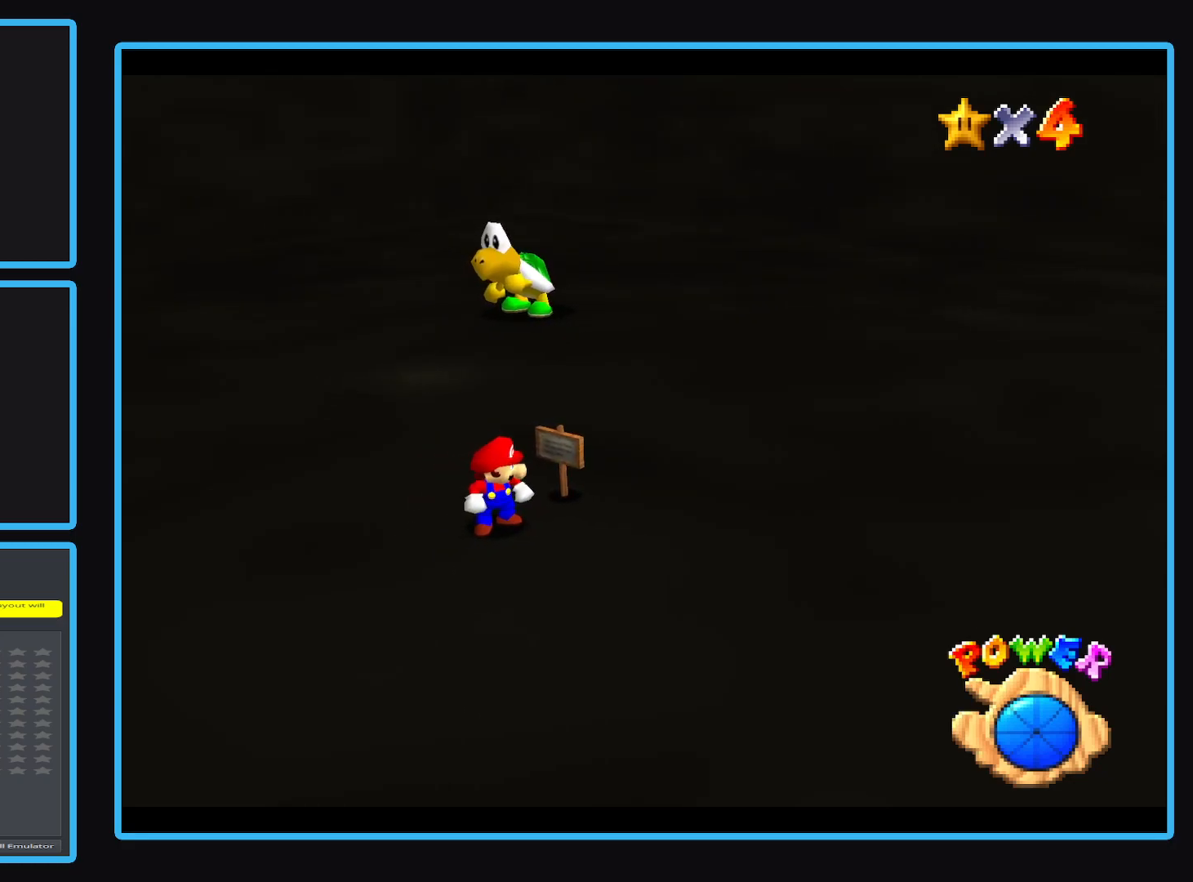
{"buttons": [], "left_stick": "center", "events": [[383, "left_stick", "up"], [467, "left_stick", "center"]]}
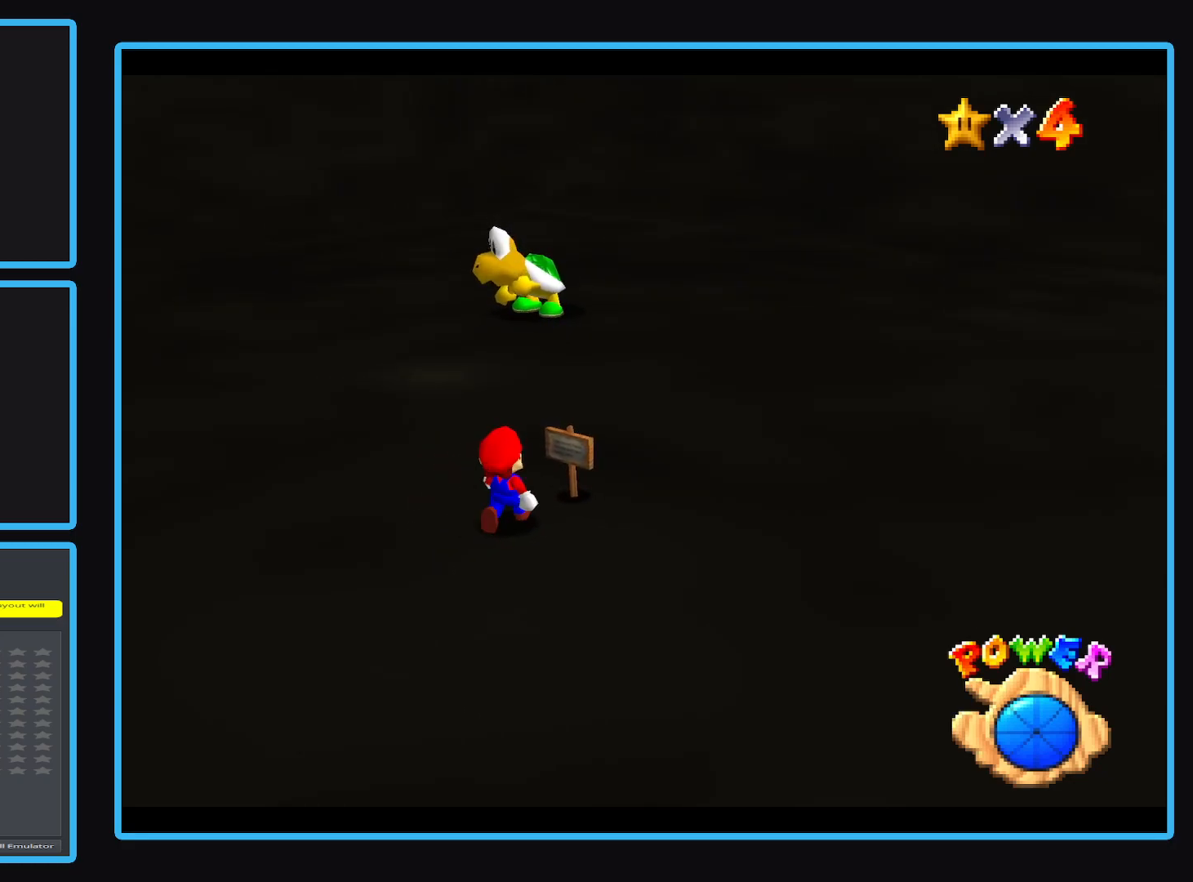
{"buttons": [], "left_stick": "center", "events": []}
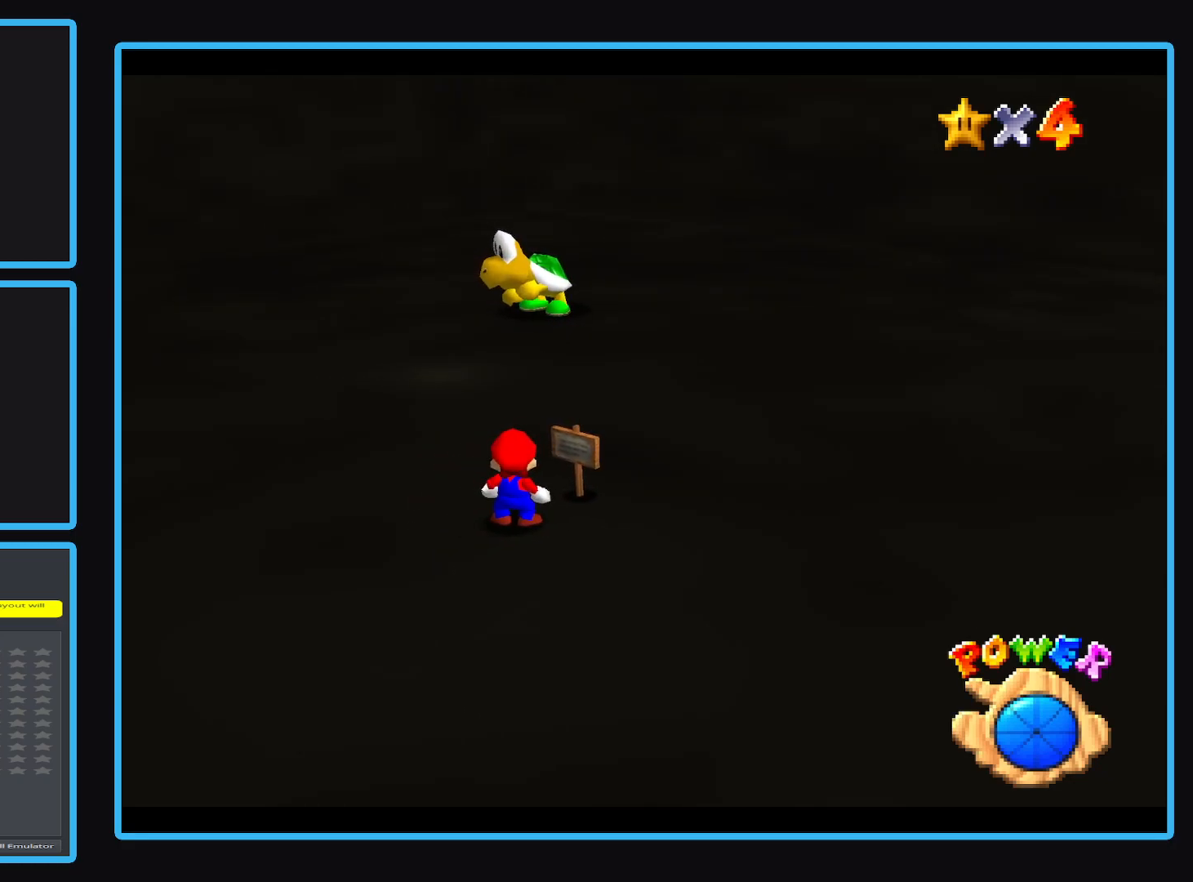
{"buttons": [], "left_stick": "center", "events": [[50, "A", "down"], [300, "A", "up"]]}
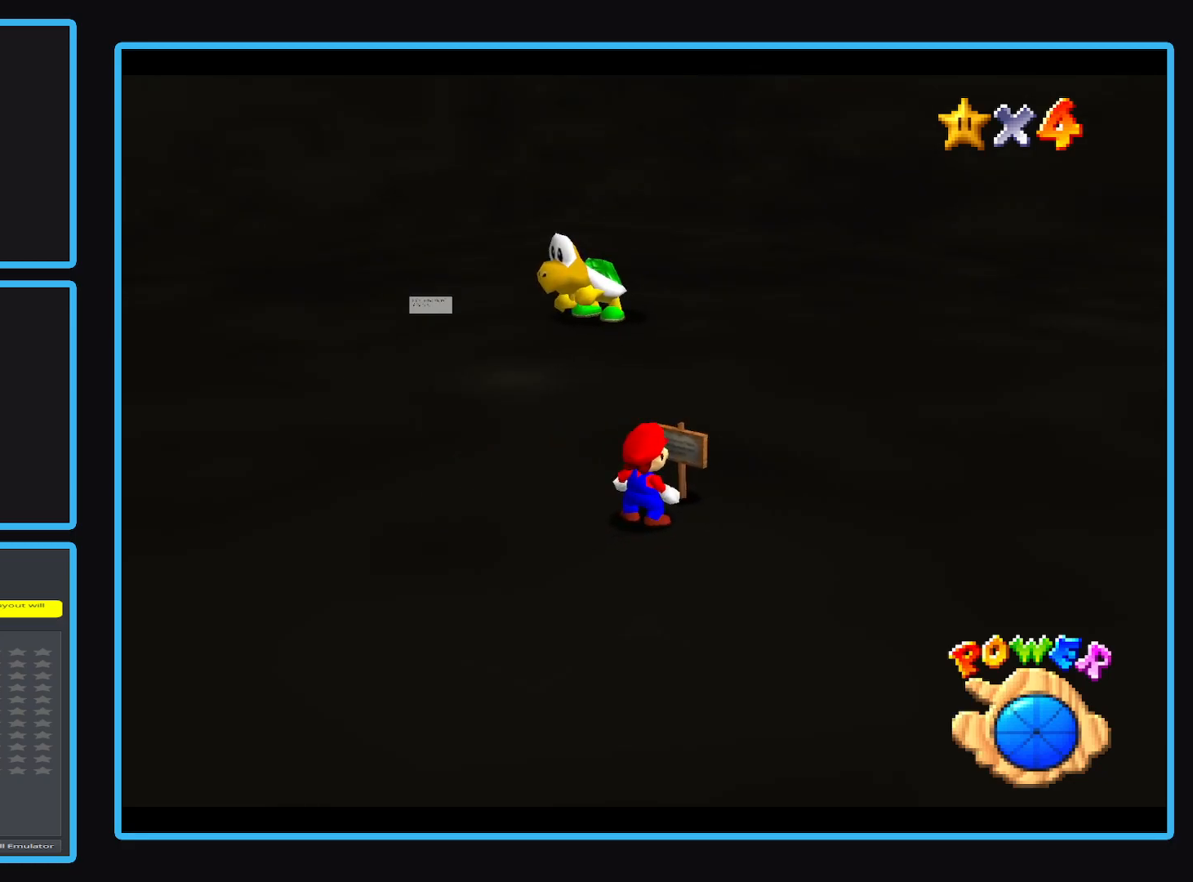
{"buttons": [], "left_stick": "center", "events": []}
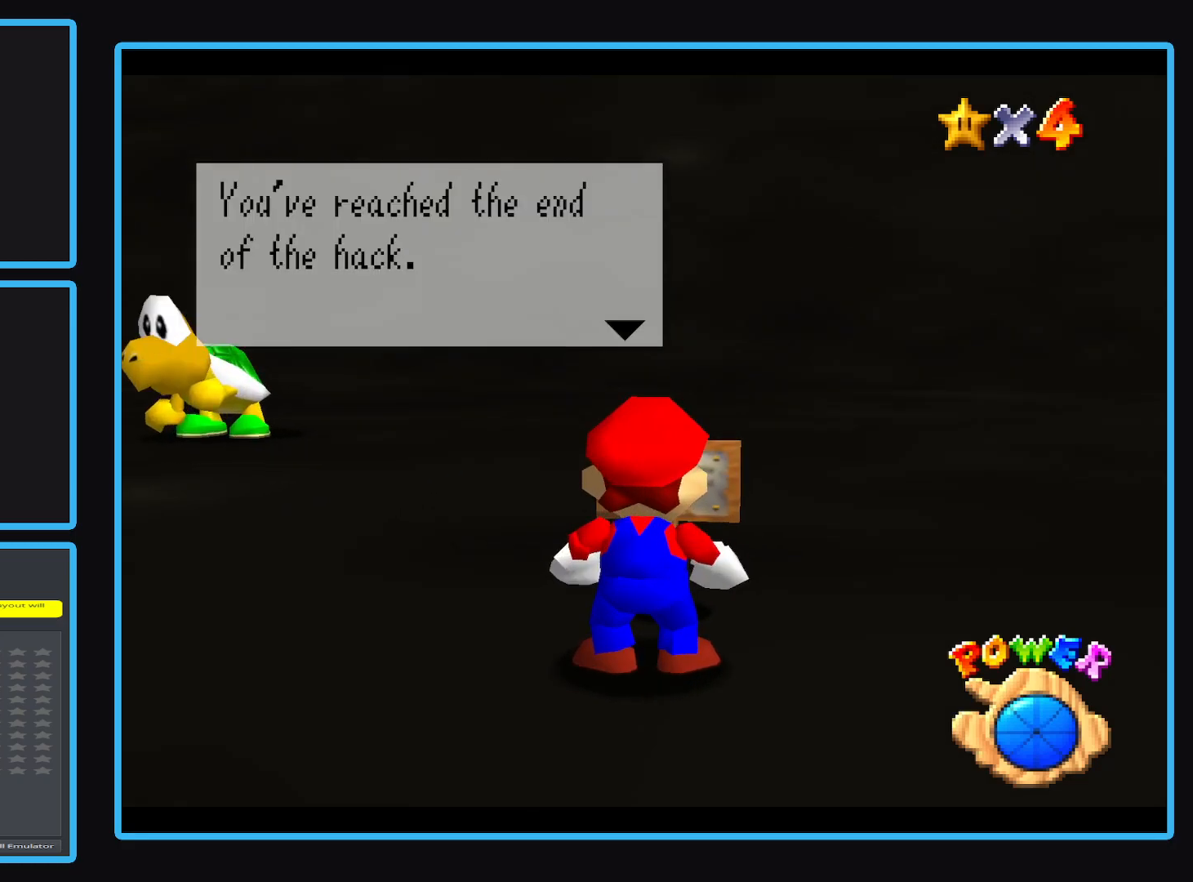
{"buttons": [], "left_stick": "center", "events": []}
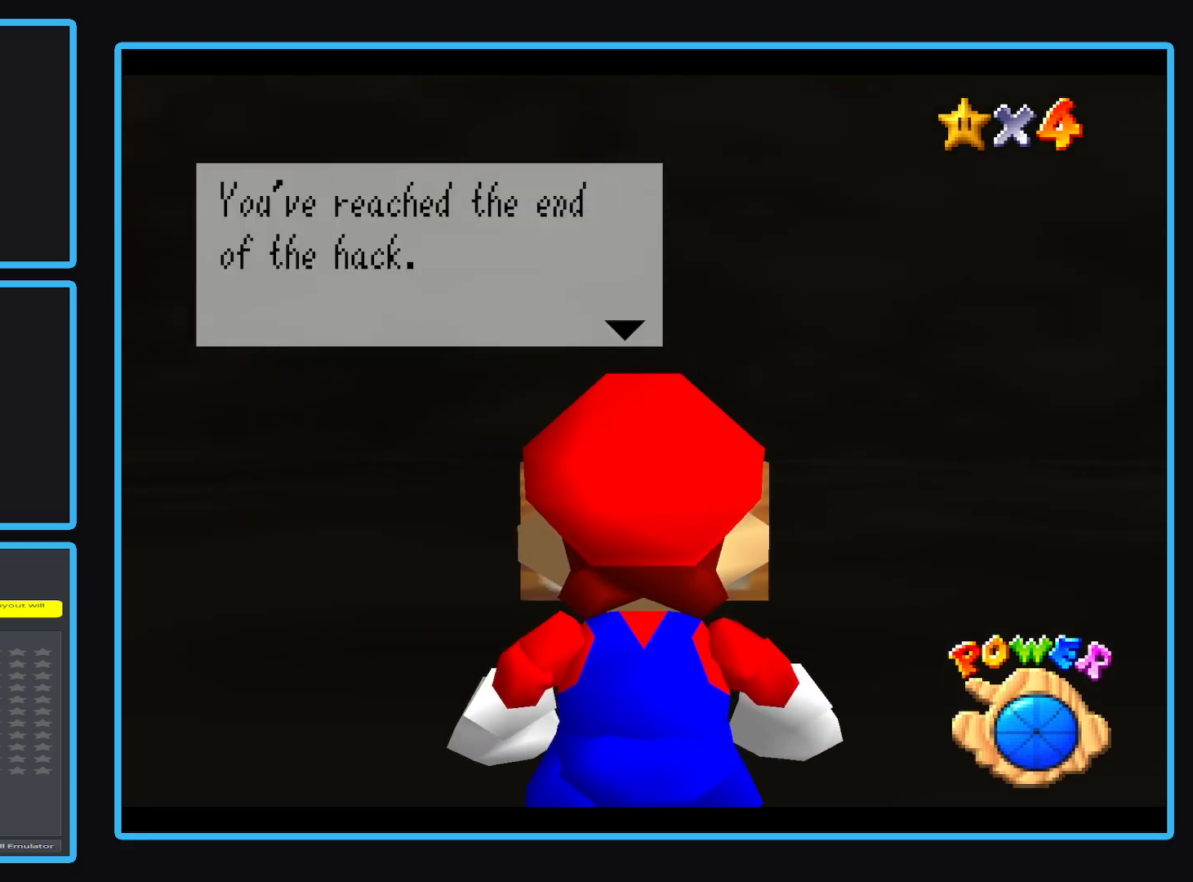
{"buttons": [], "left_stick": "center", "events": []}
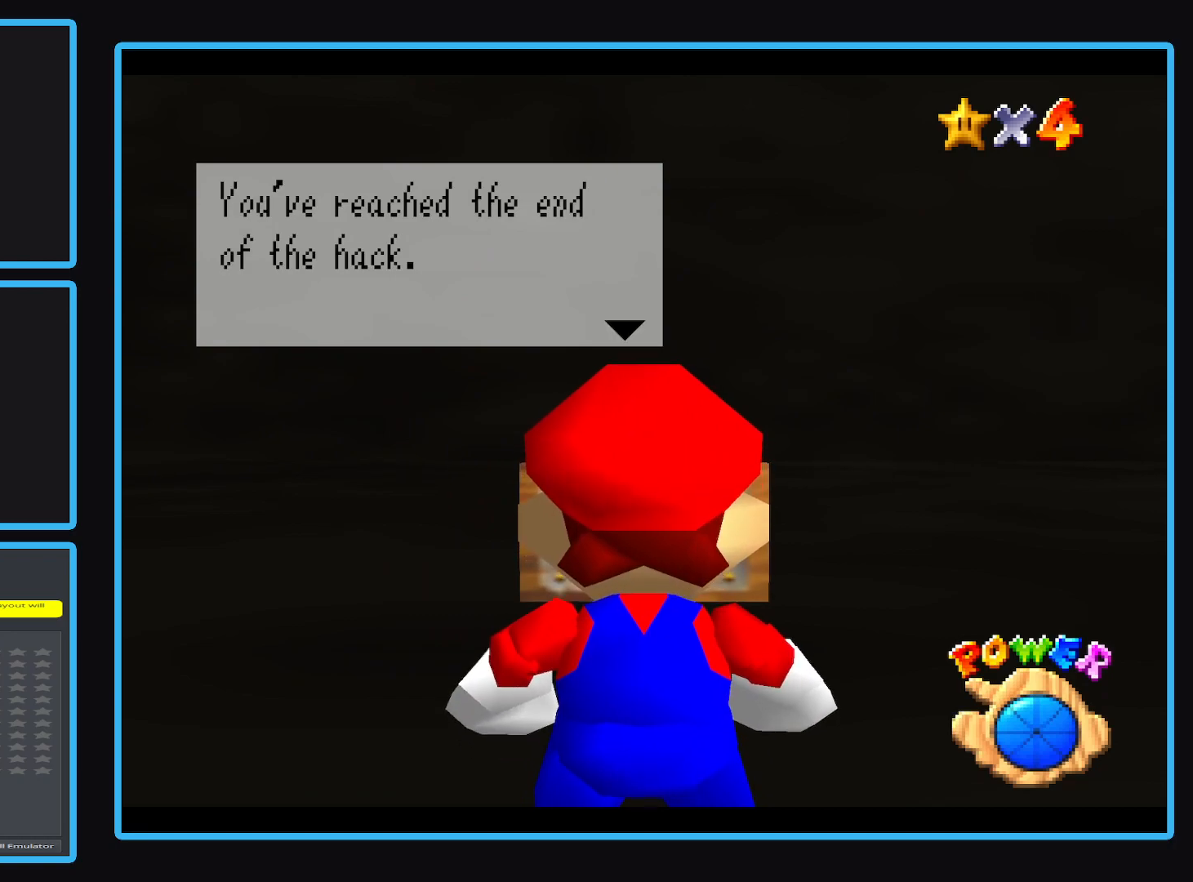
{"buttons": [], "left_stick": "center", "events": []}
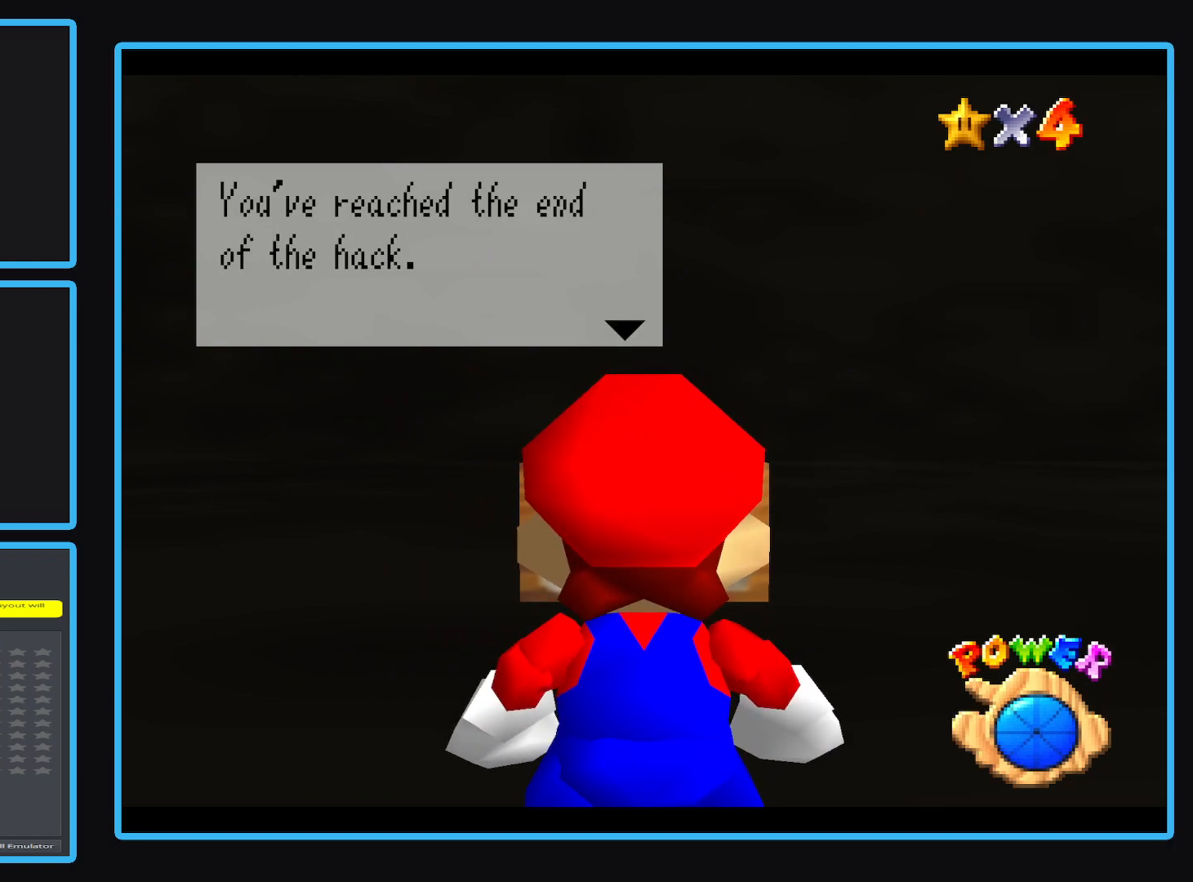
{"buttons": [], "left_stick": "center", "events": []}
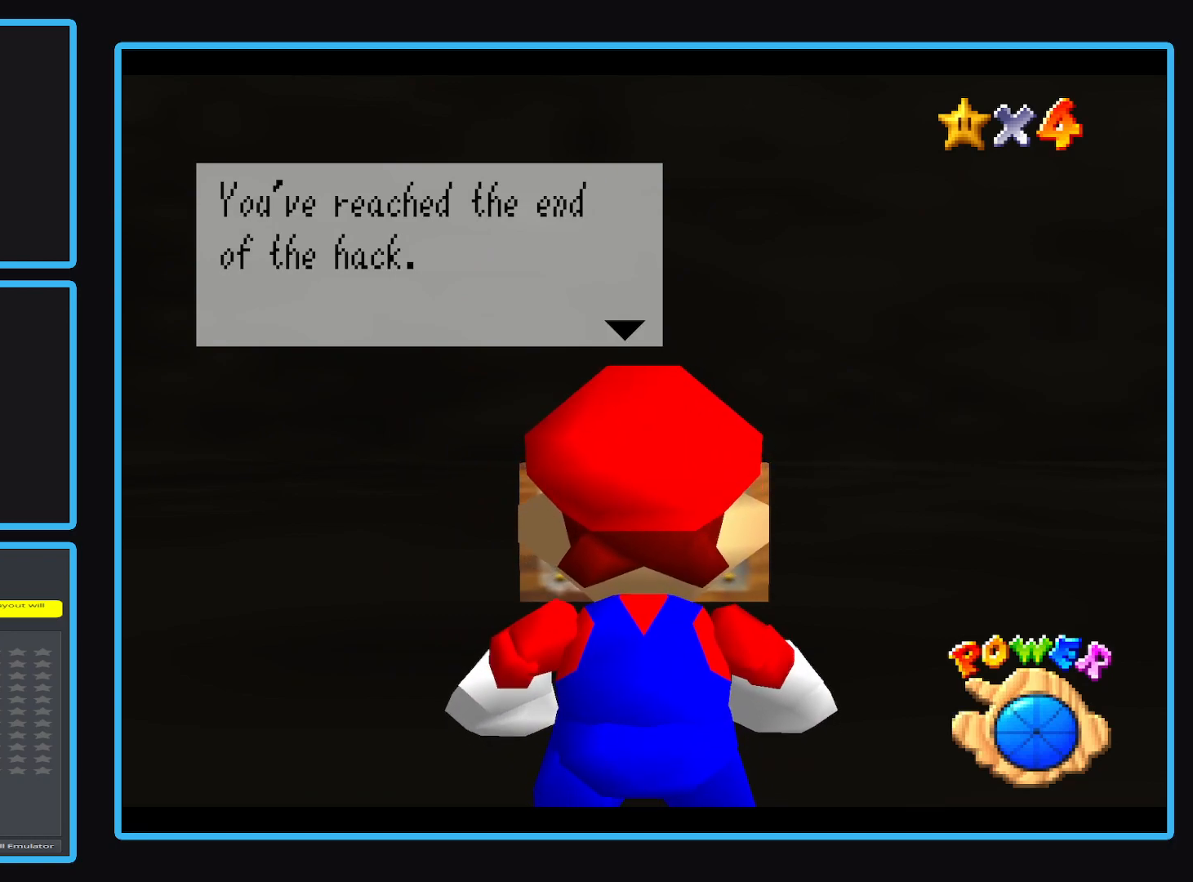
{"buttons": [], "left_stick": "center", "events": []}
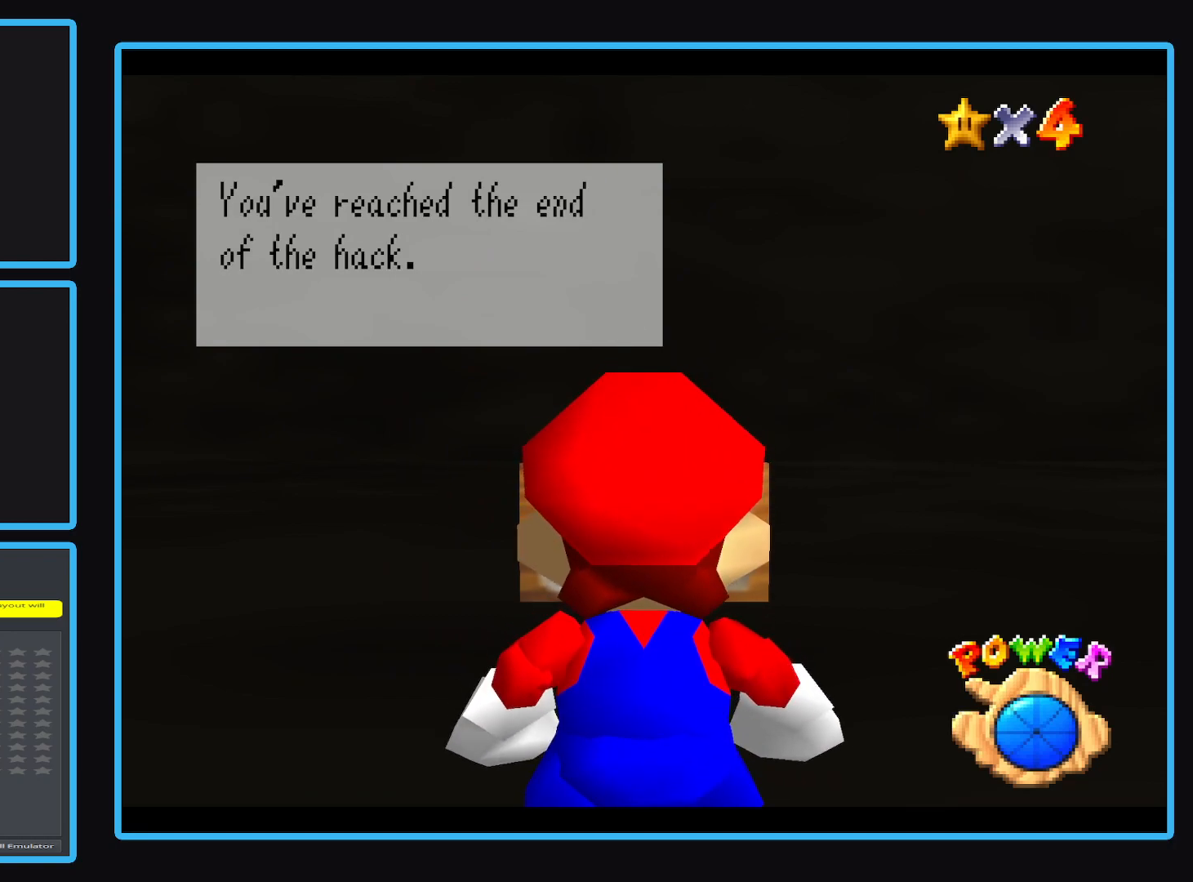
{"buttons": [], "left_stick": "center", "events": []}
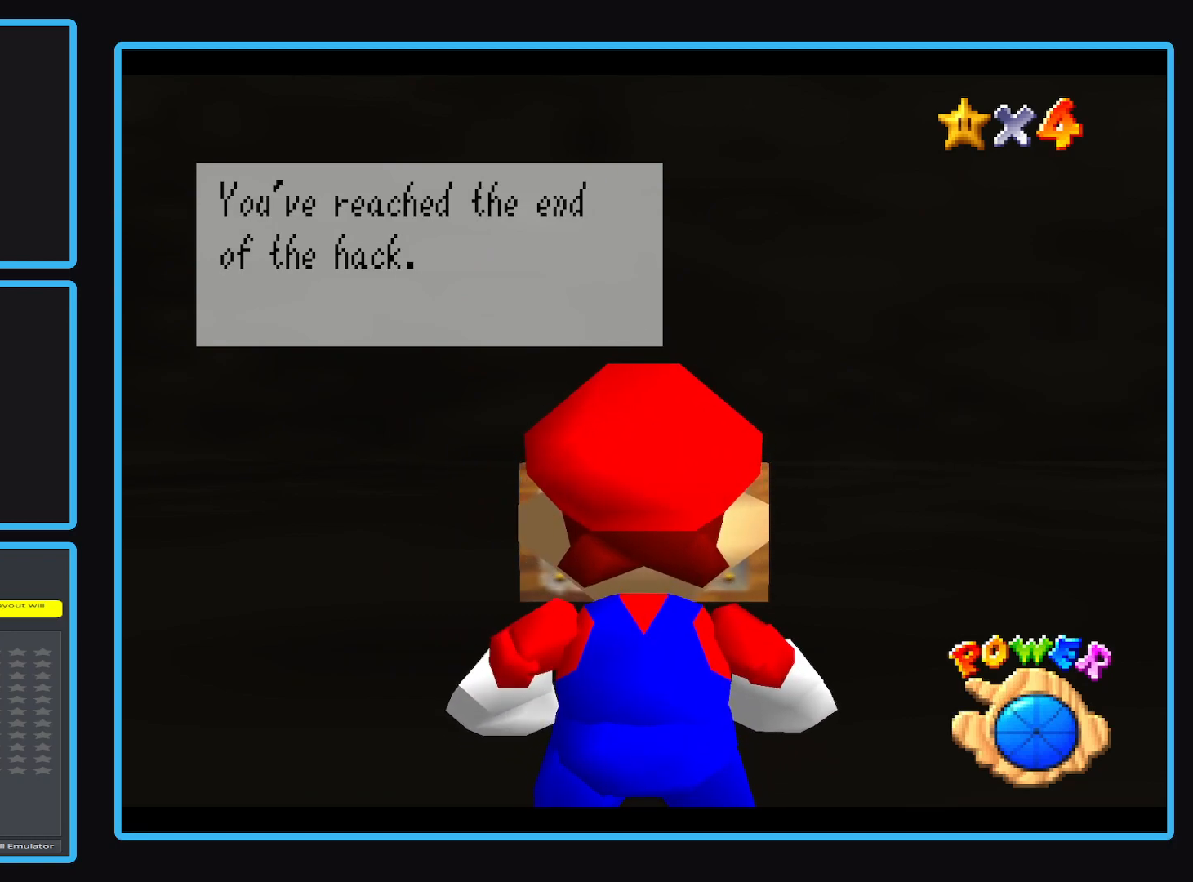
{"buttons": [], "left_stick": "center", "events": []}
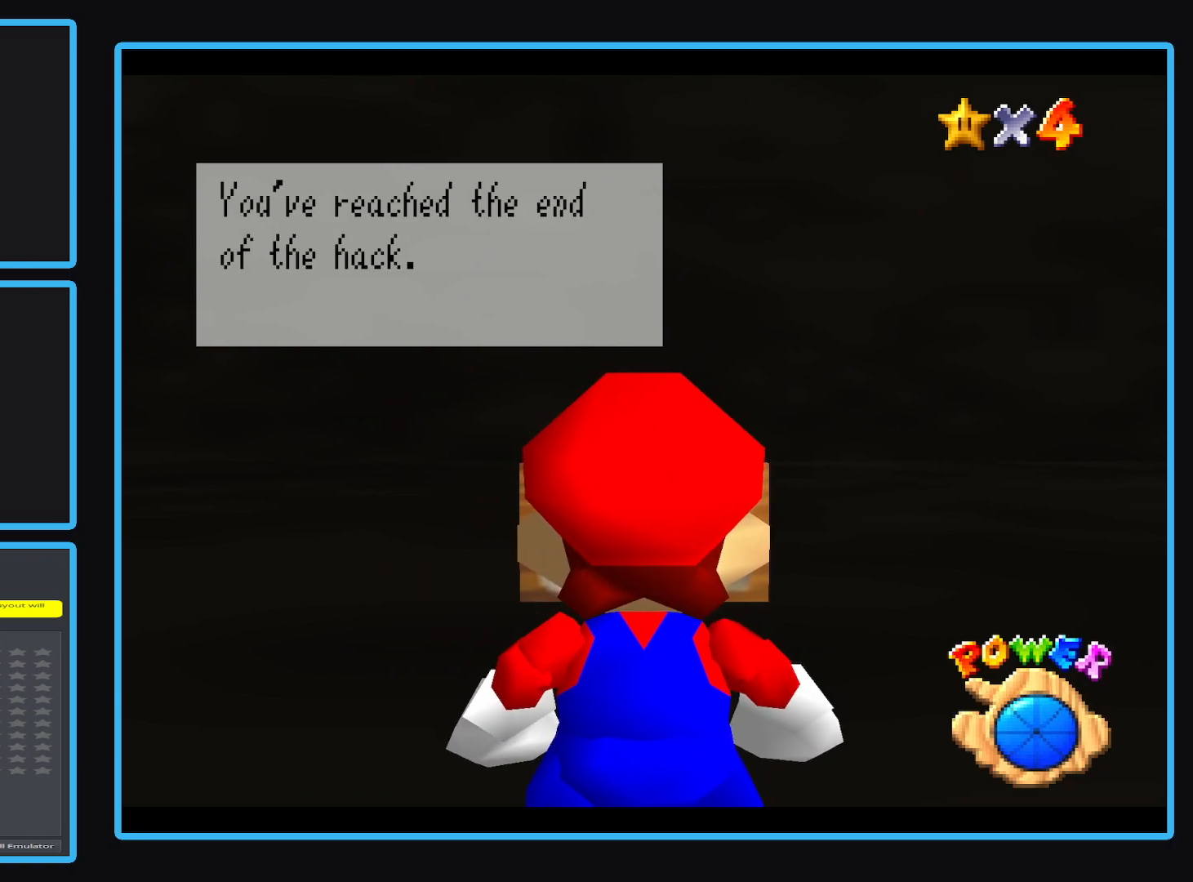
{"buttons": [], "left_stick": "center", "events": [[233, "A", "down"], [383, "A", "up"]]}
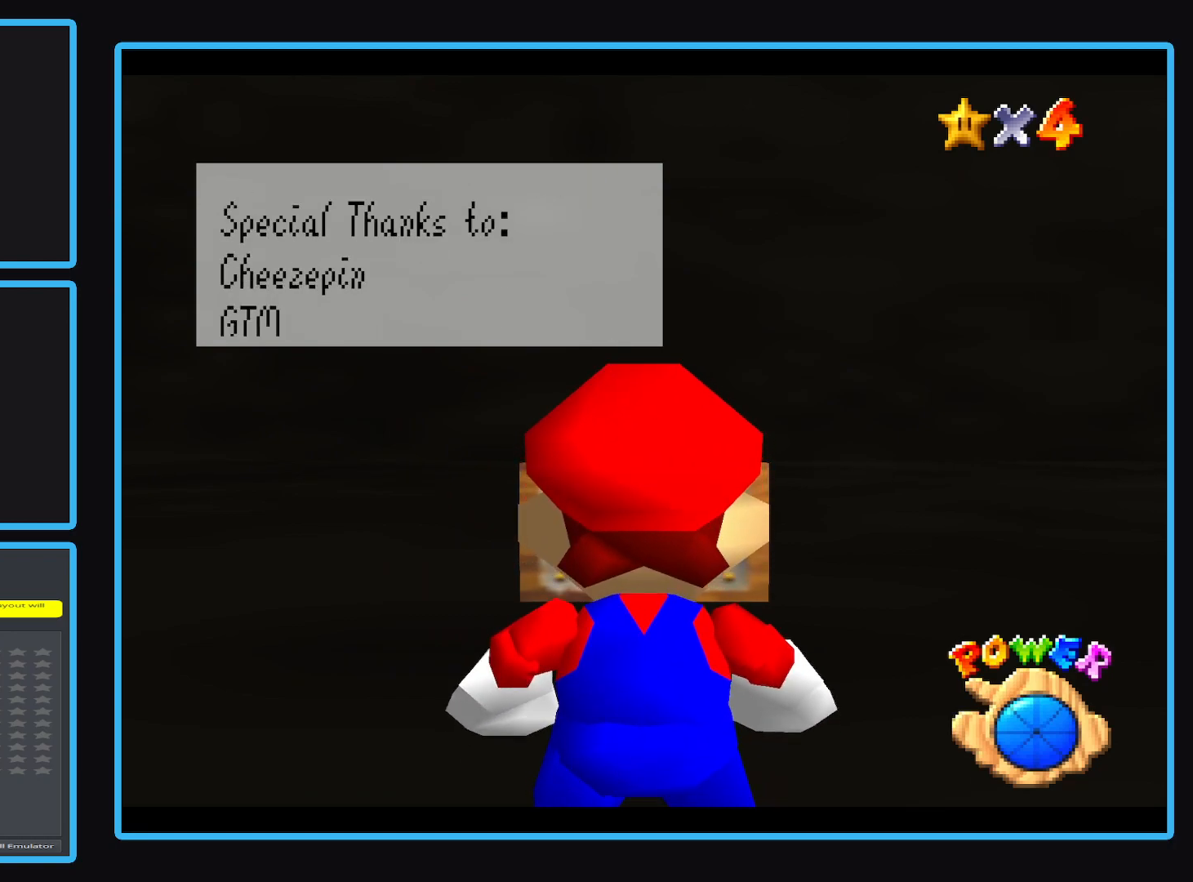
{"buttons": ["A"], "left_stick": "center", "events": [[167, "A", "down"], [300, "A", "up"], [483, "A", "down"]]}
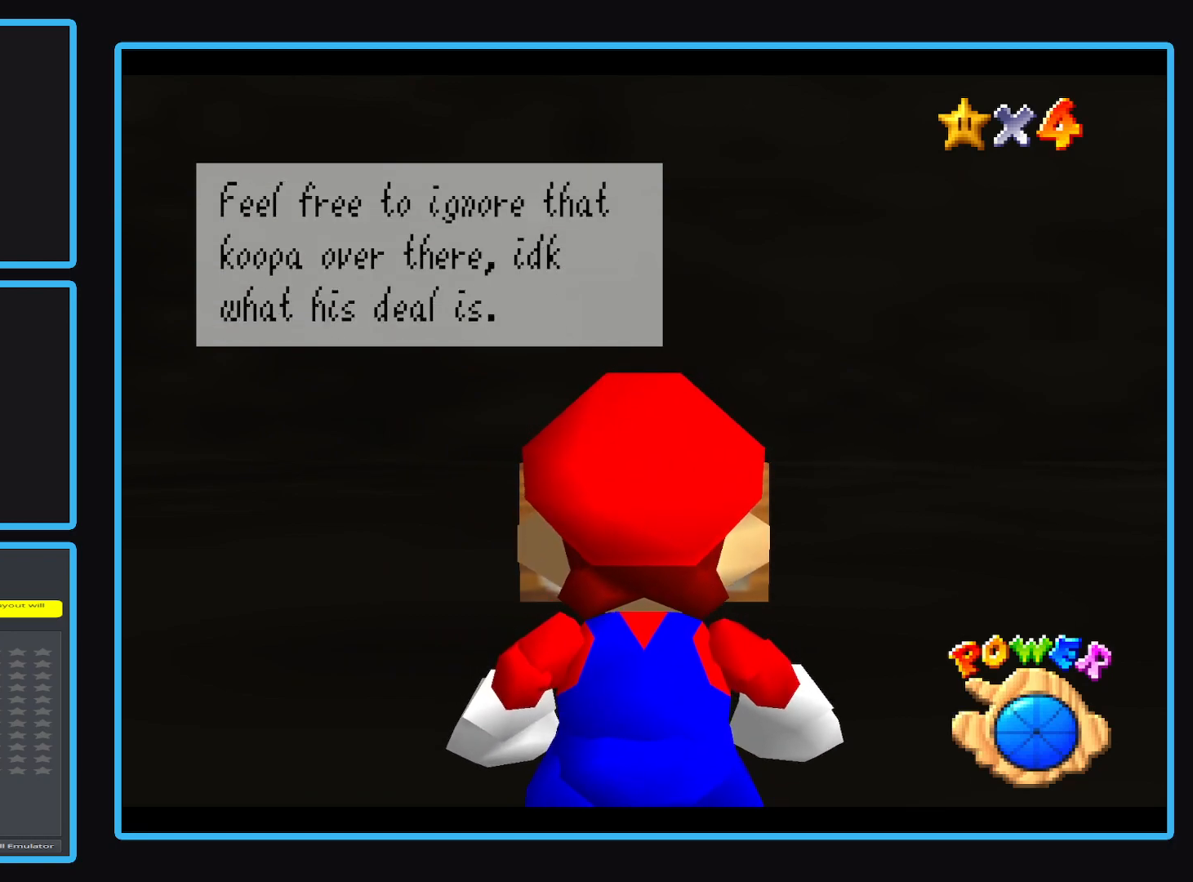
{"buttons": [], "left_stick": "center", "events": [[117, "A", "up"]]}